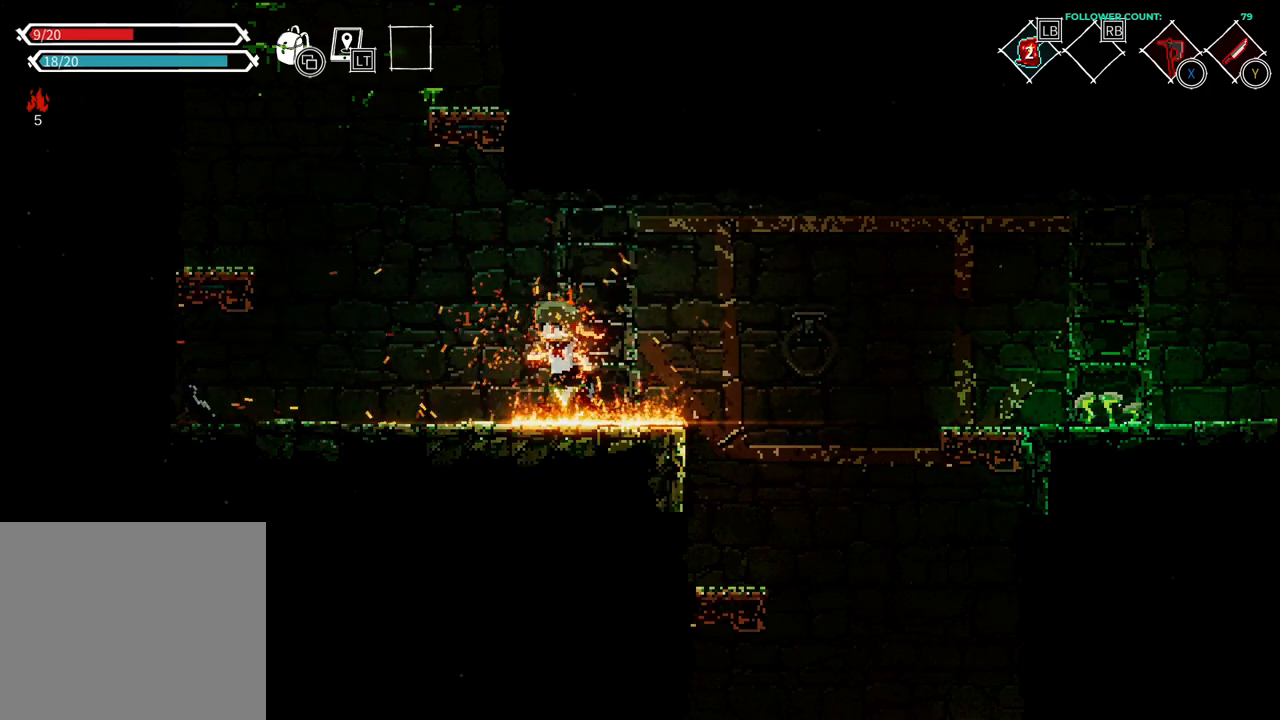
Gameplay with a controller (PlayStation layout); each line is a JSON object with the inputs held at the frame after it. "events" lists button and stick changes between this image and that frame as [ms after this image, input, new state], when the widget could be followed in between. Not read: L3.
{"buttons": ["DPAD_LEFT"], "left_stick": "center", "right_stick": "center", "events": [[33, "CROSS", "down"], [233, "CROSS", "up"]]}
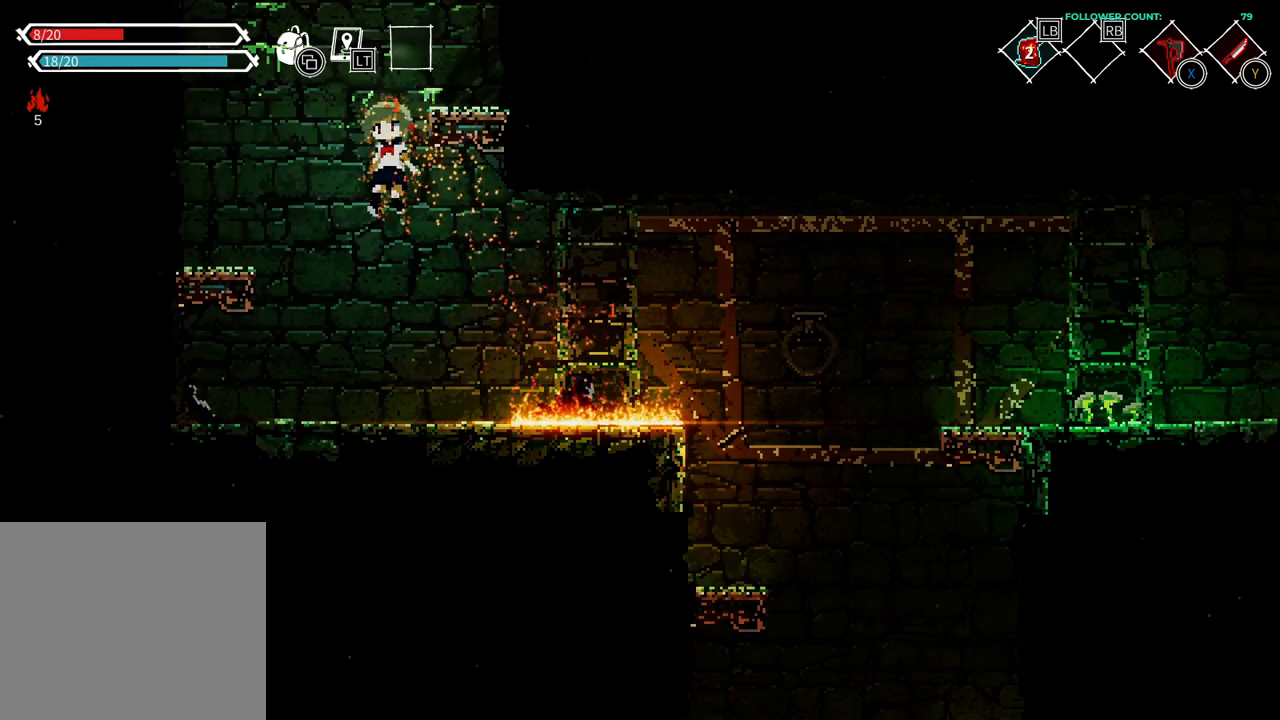
{"buttons": [], "left_stick": "center", "right_stick": "center", "events": [[83, "DPAD_LEFT", "up"]]}
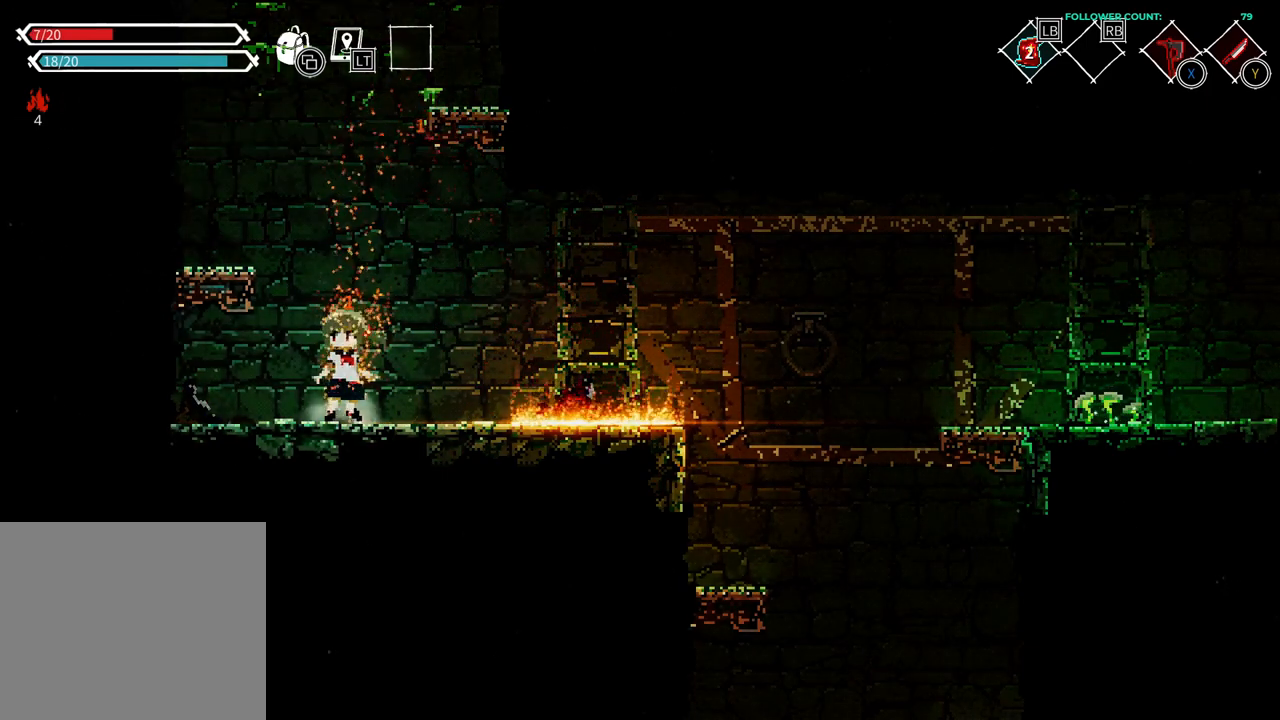
{"buttons": [], "left_stick": "center", "right_stick": "center", "events": []}
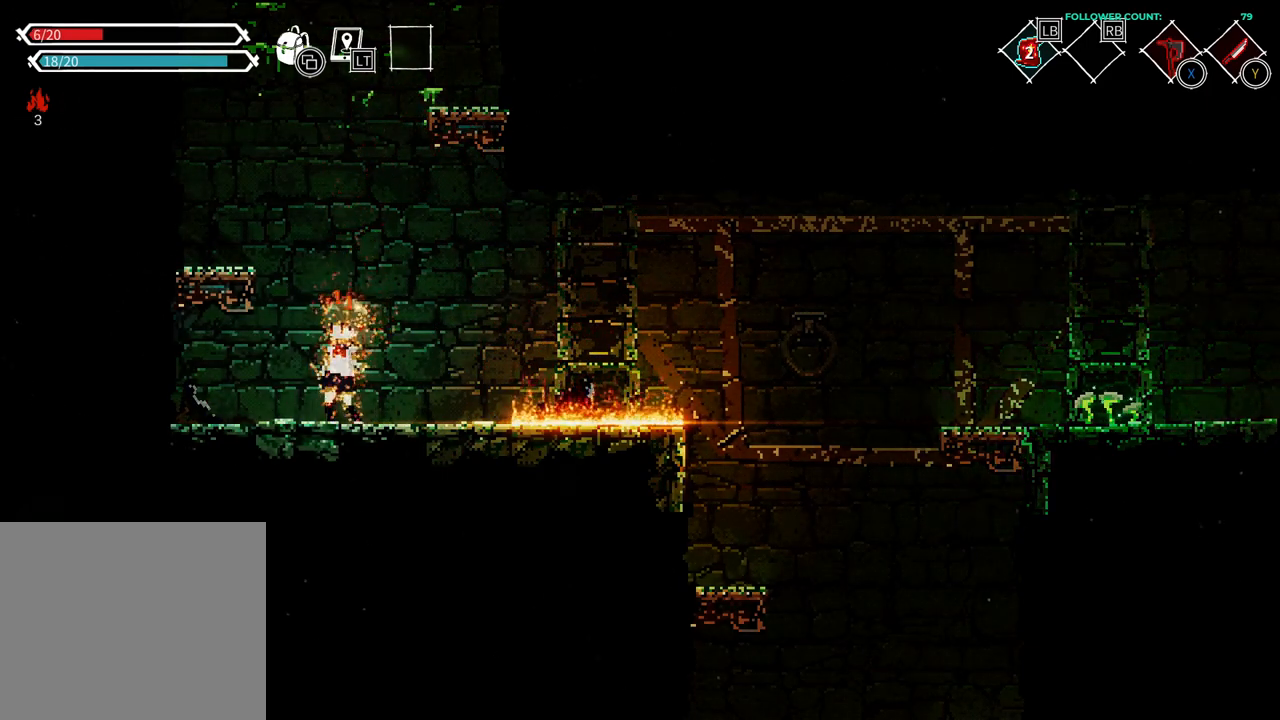
{"buttons": [], "left_stick": "center", "right_stick": "center", "events": [[283, "DPAD_RIGHT", "down"], [383, "DPAD_RIGHT", "up"]]}
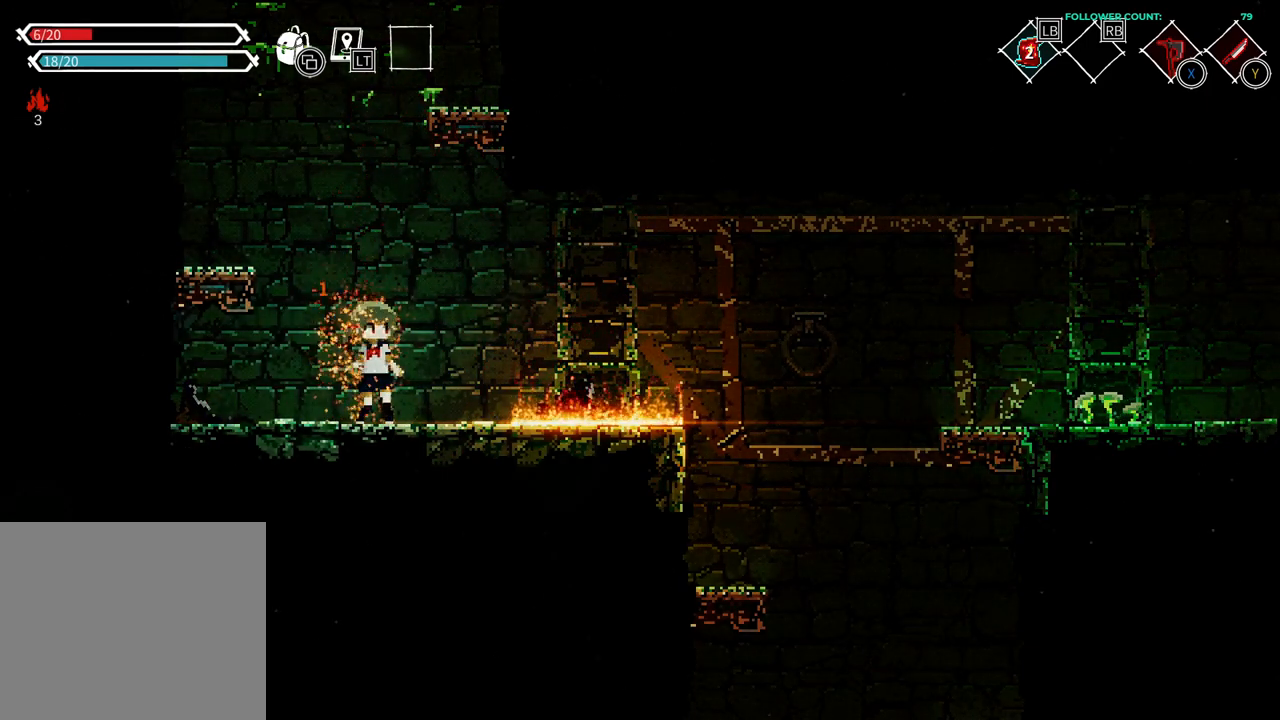
{"buttons": [], "left_stick": "center", "right_stick": "center", "events": []}
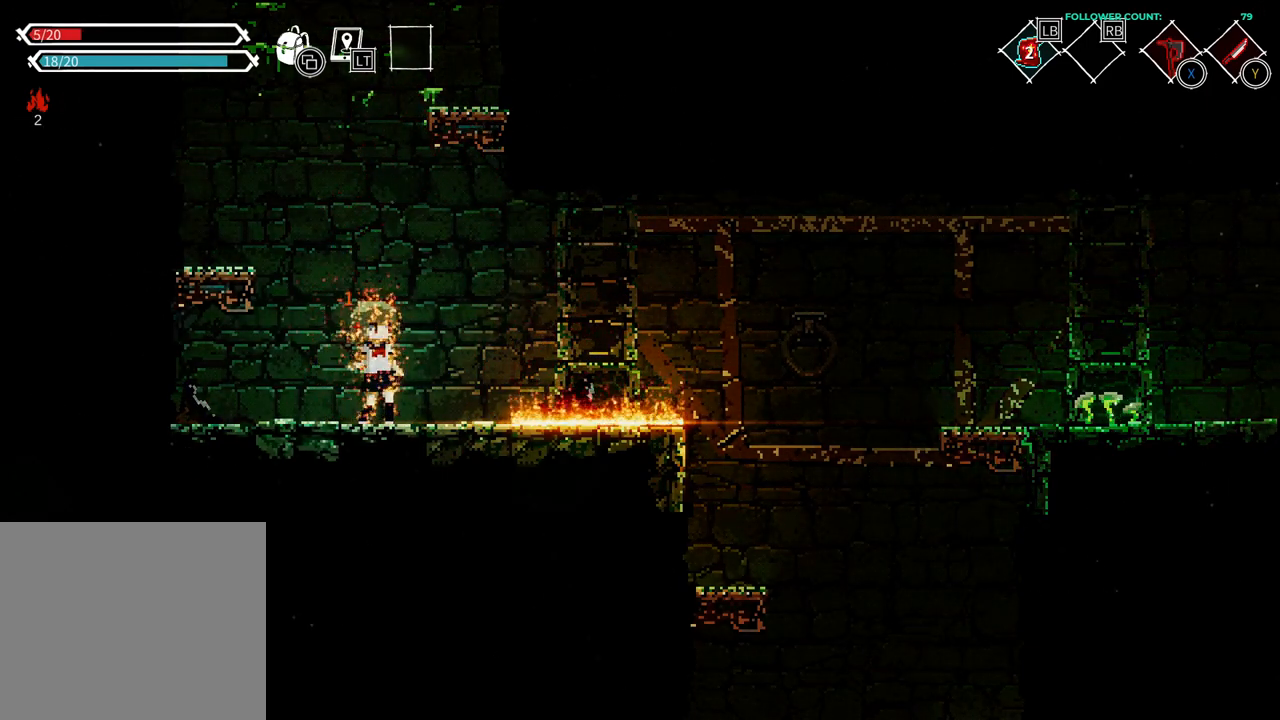
{"buttons": [], "left_stick": "center", "right_stick": "center", "events": []}
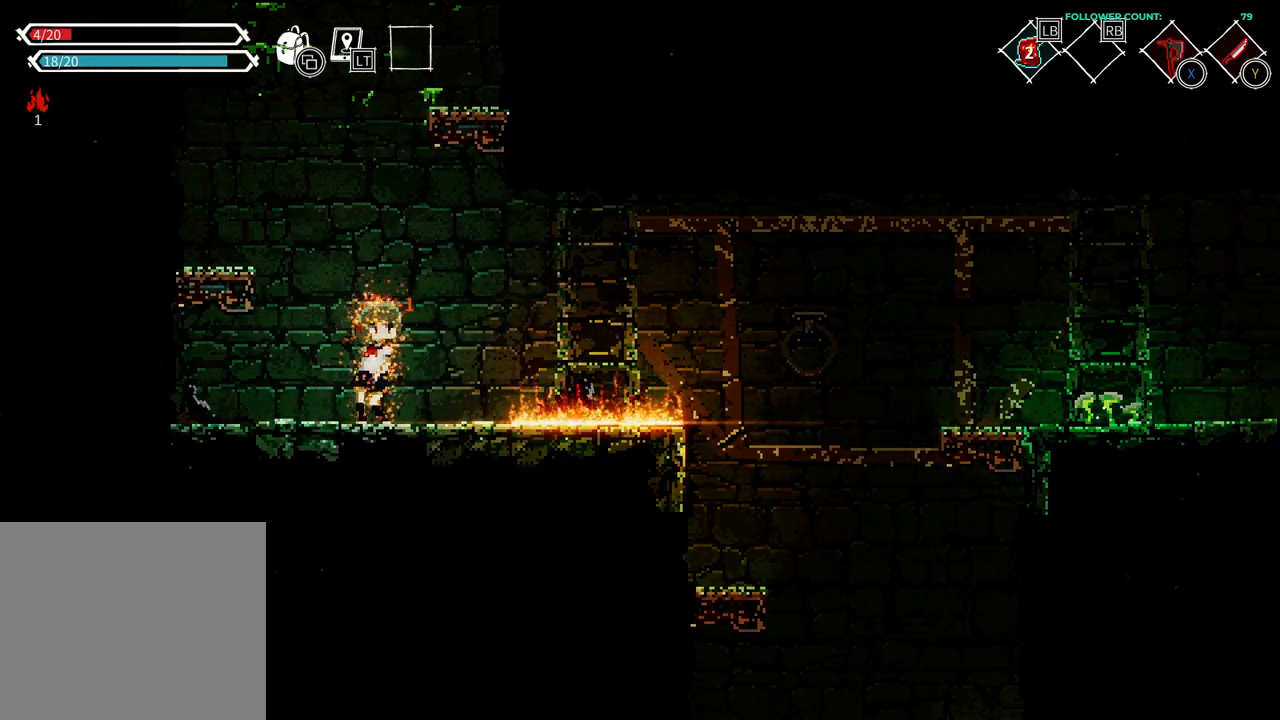
{"buttons": [], "left_stick": "center", "right_stick": "center", "events": []}
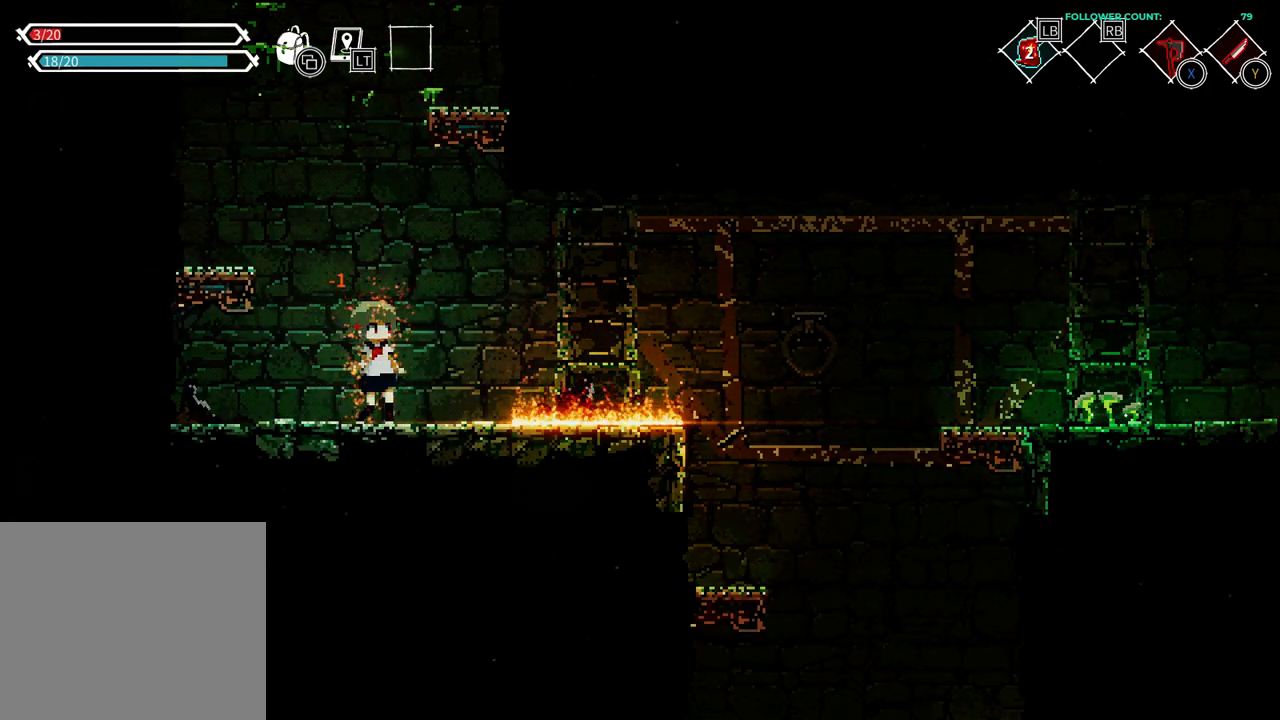
{"buttons": [], "left_stick": "center", "right_stick": "center", "events": []}
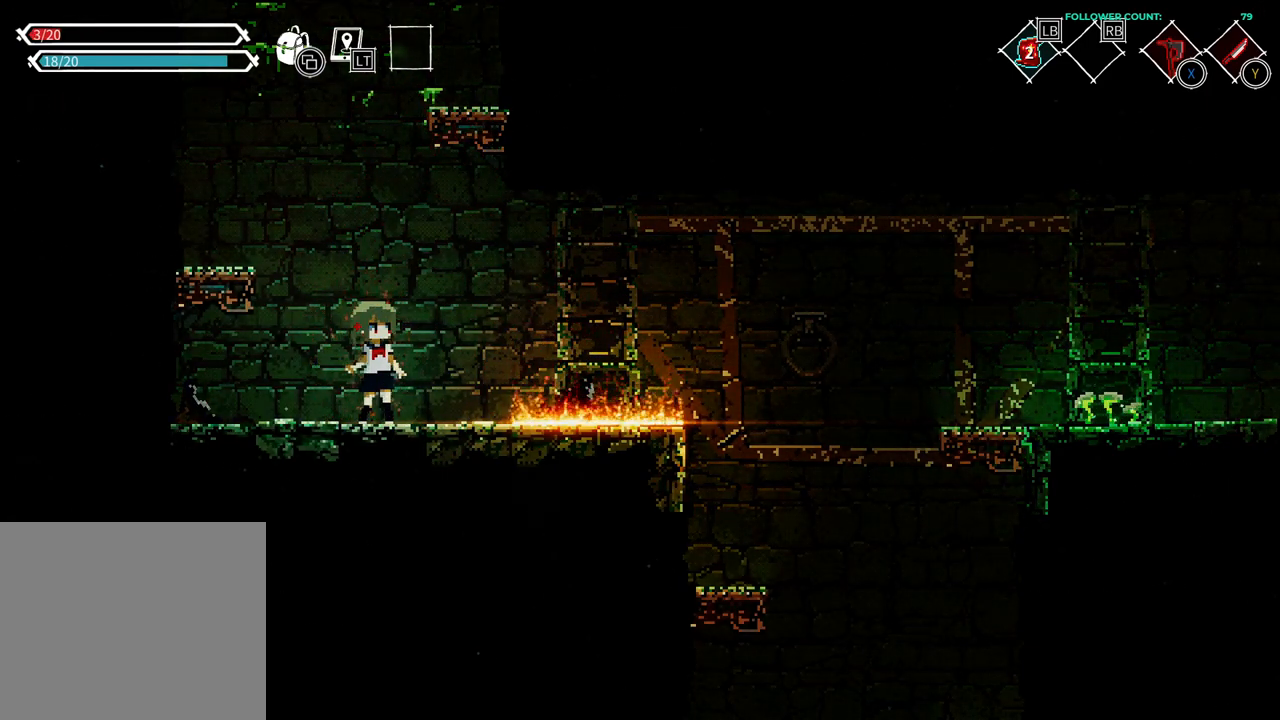
{"buttons": [], "left_stick": "center", "right_stick": "center", "events": []}
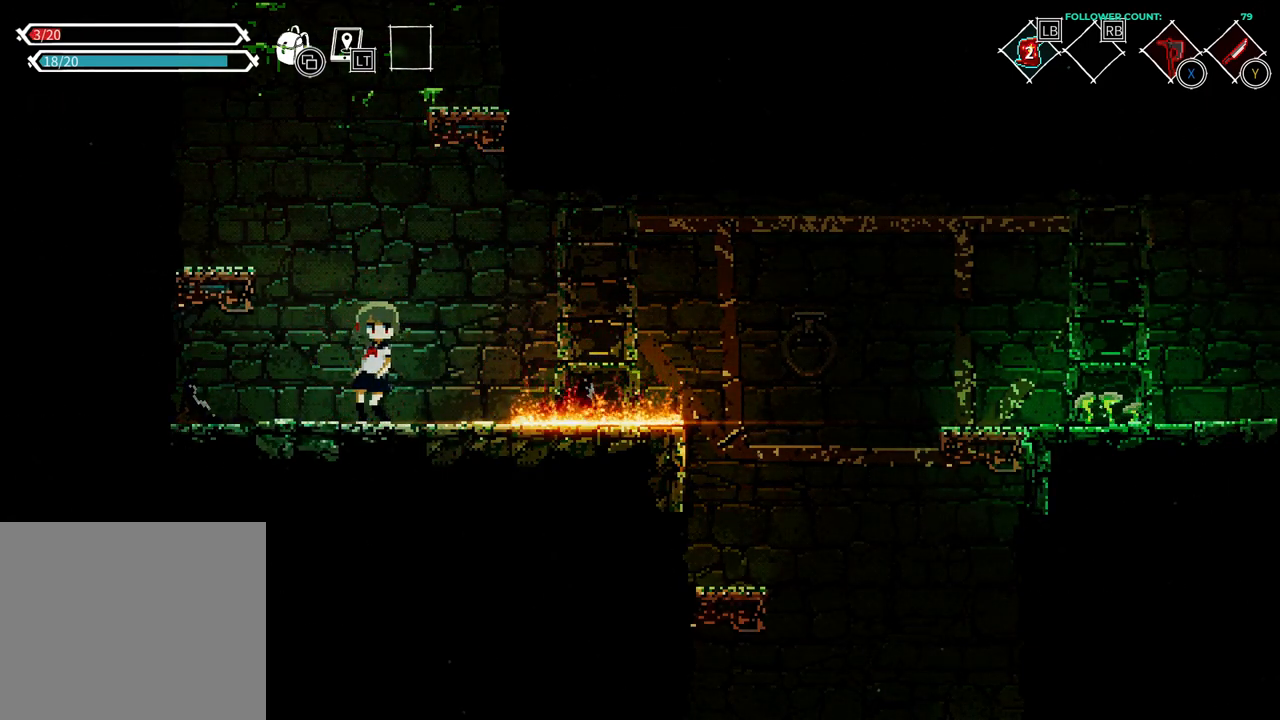
{"buttons": [], "left_stick": "center", "right_stick": "center", "events": []}
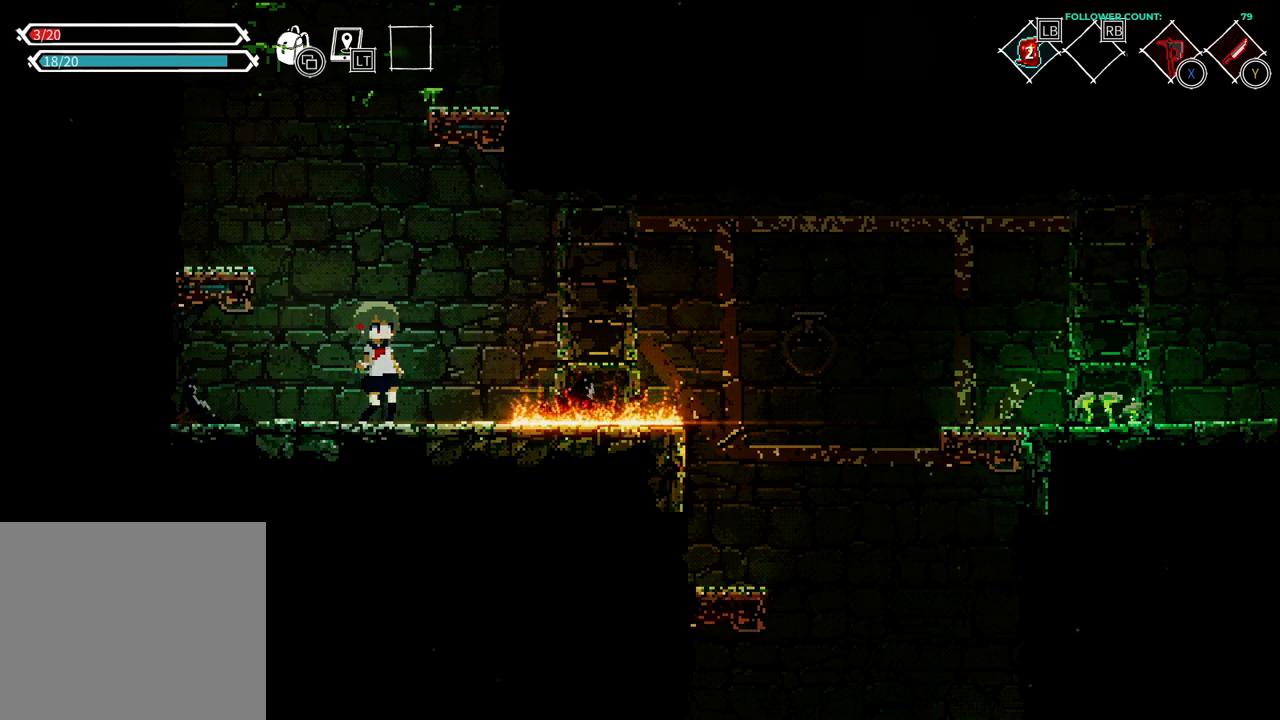
{"buttons": ["SQUARE"], "left_stick": "center", "right_stick": "center", "events": [[17, "DPAD_RIGHT", "down"], [183, "DPAD_RIGHT", "up"], [183, "SQUARE", "down"]]}
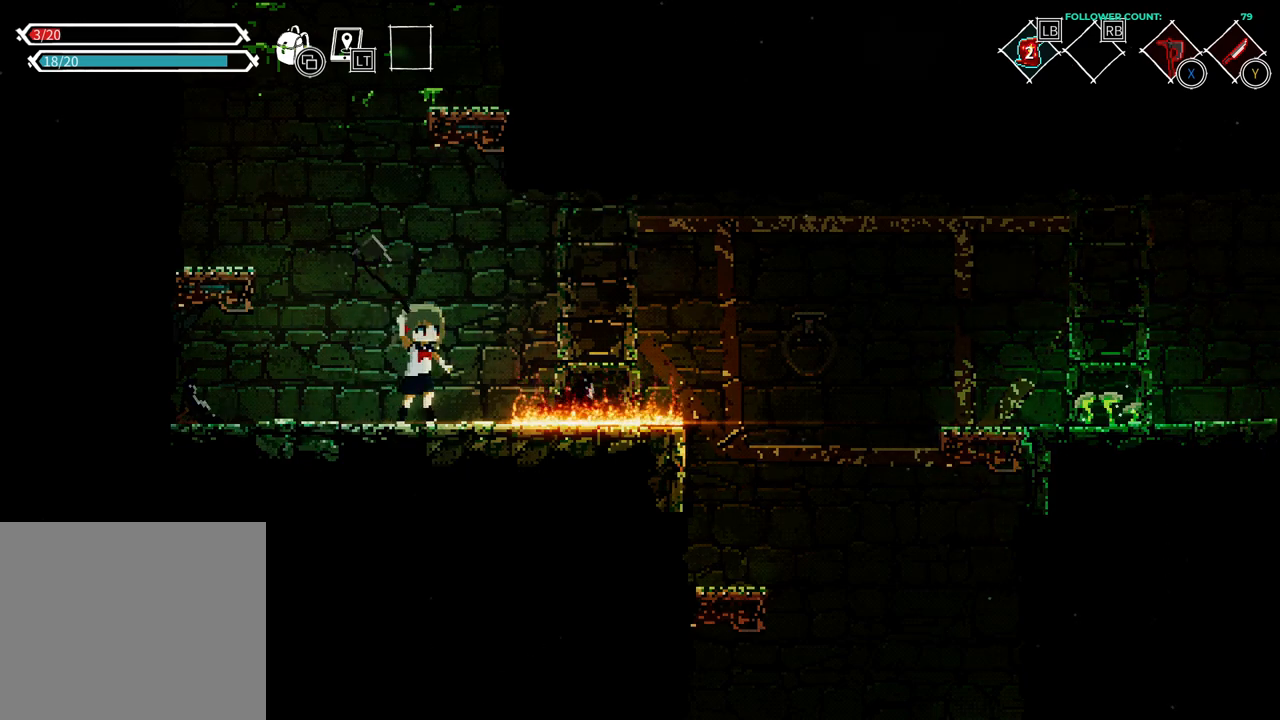
{"buttons": ["SQUARE"], "left_stick": "center", "right_stick": "center", "events": []}
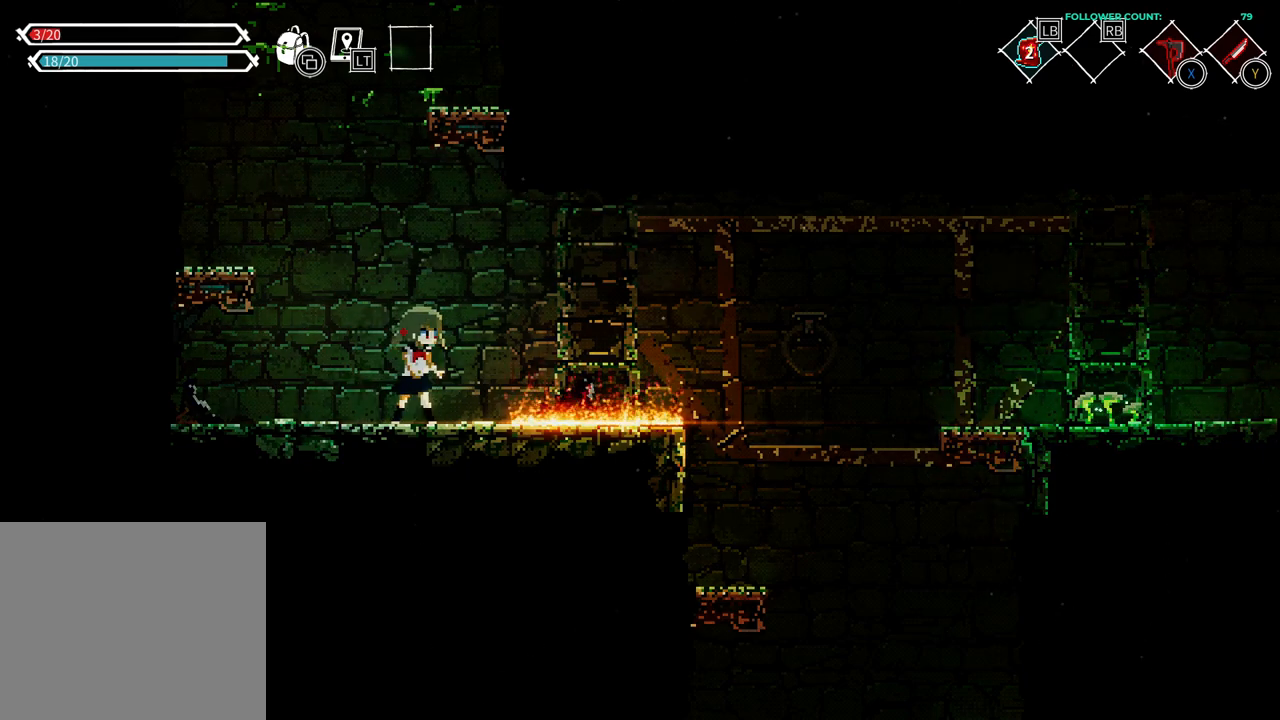
{"buttons": ["SQUARE"], "left_stick": "center", "right_stick": "center", "events": []}